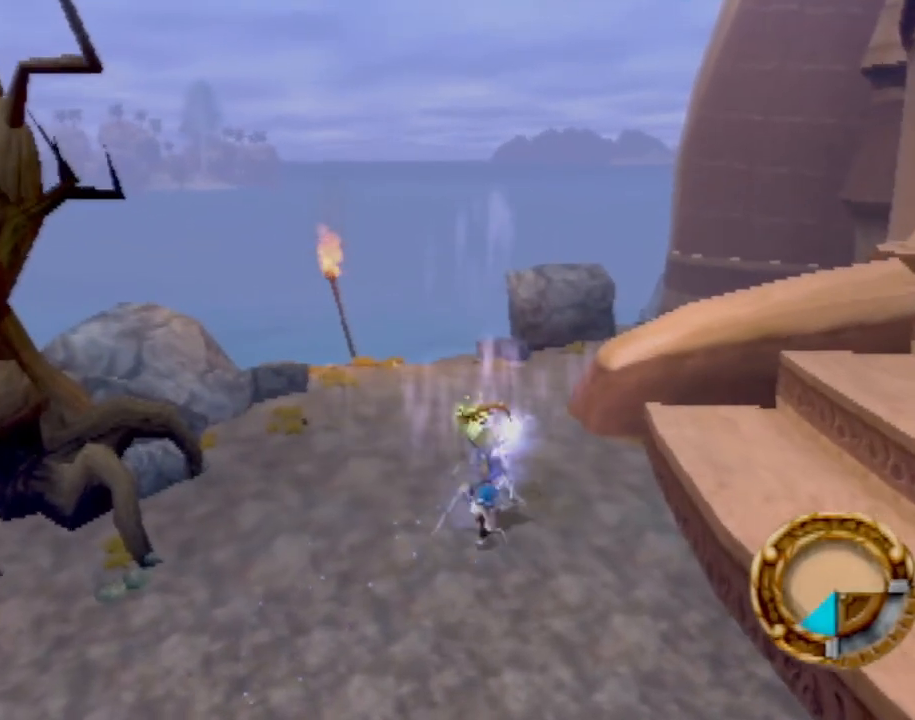
Gameplay with a controller (PlayStation layout); each line is a JSON object with the inputs held at the frame after it. "events" lists button and stick changes between this image and that frame as [ms after this image, input, new state], when the widget could be followed in between. Not read: L3 R3 right_stick.
{"buttons": [], "left_stick": "up-left", "events": [[434, "left_stick", "up-left"]]}
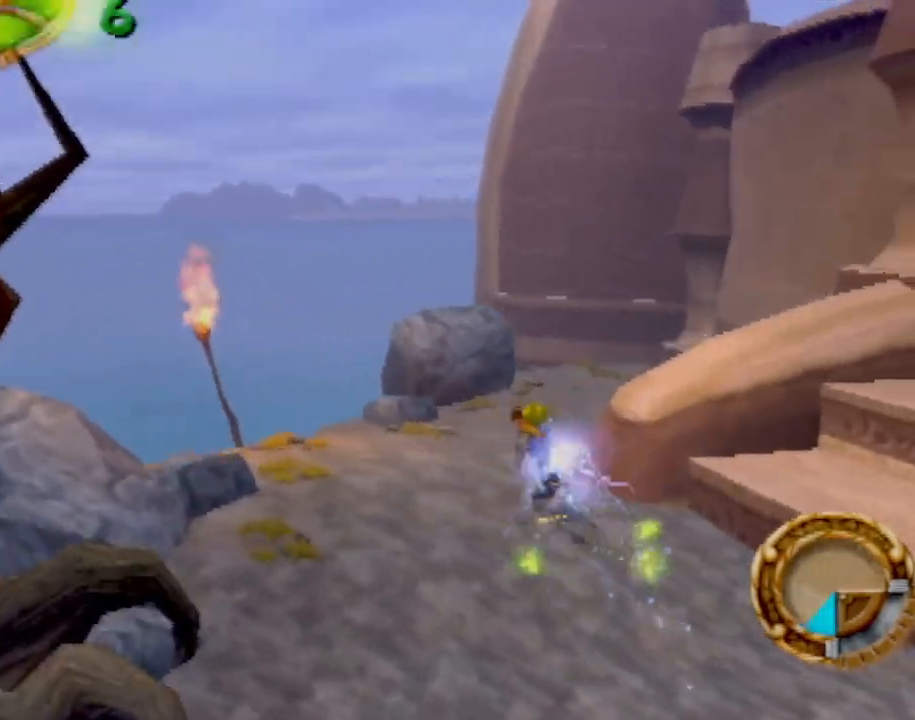
{"buttons": [], "left_stick": "up-left", "events": []}
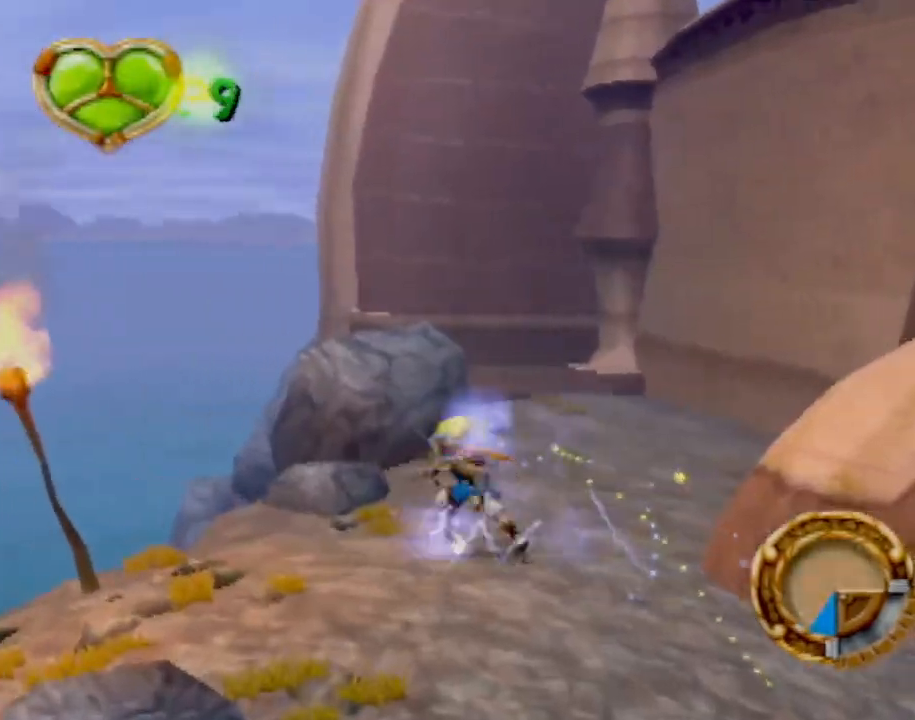
{"buttons": [], "left_stick": "right", "events": [[334, "left_stick", "center"], [501, "left_stick", "right"]]}
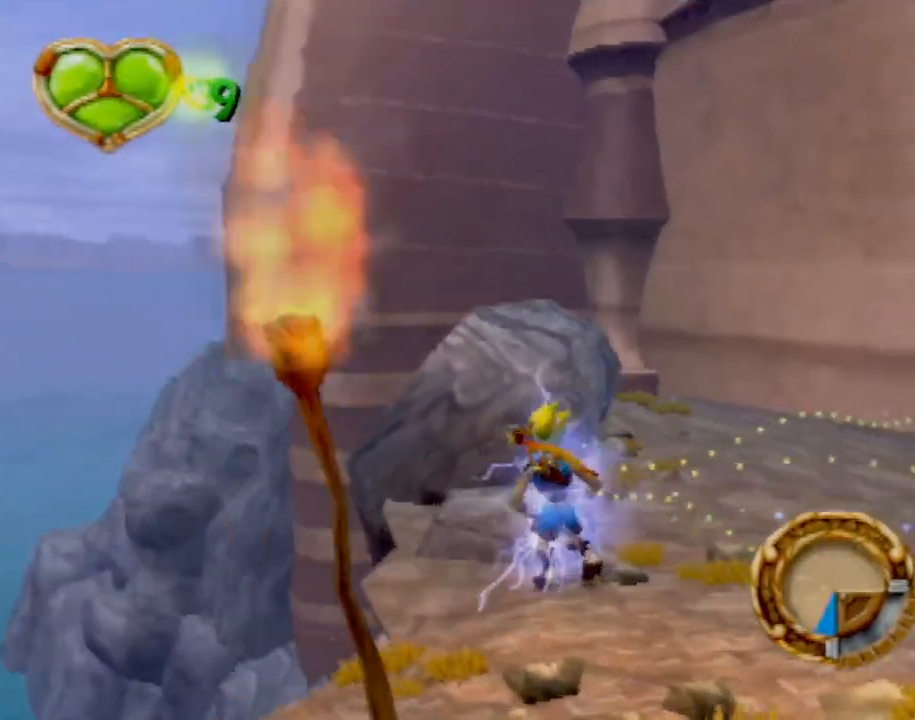
{"buttons": [], "left_stick": "up-right", "events": [[384, "left_stick", "up-right"]]}
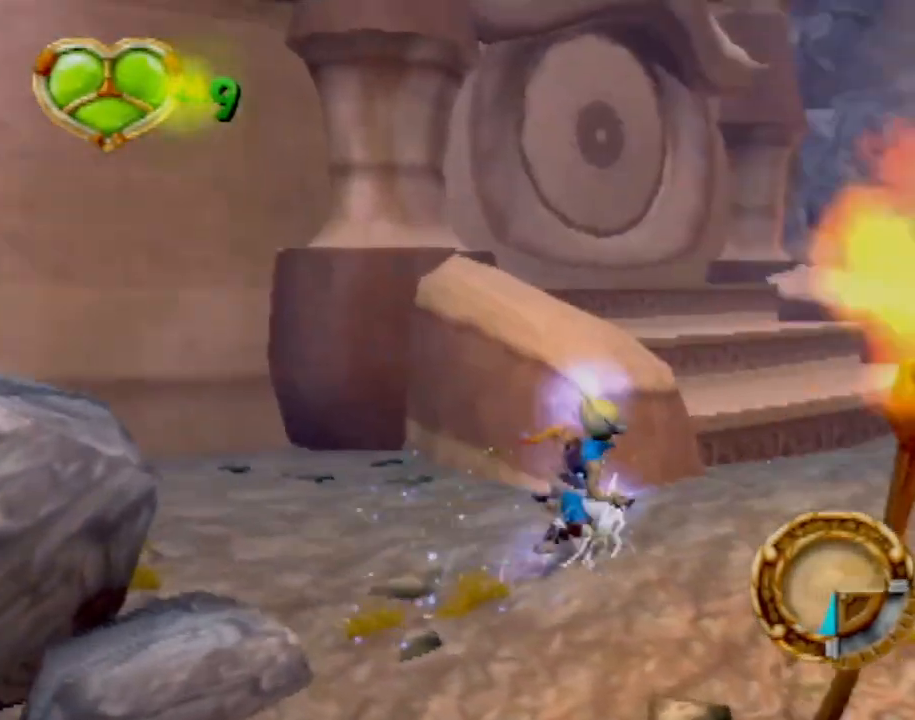
{"buttons": [], "left_stick": "up", "events": [[251, "left_stick", "up"]]}
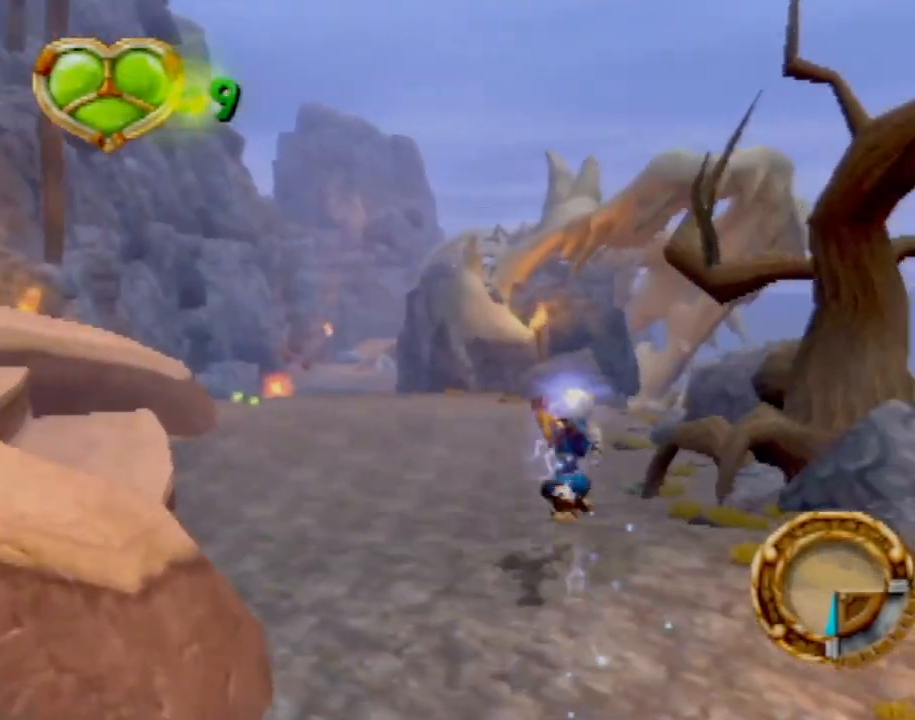
{"buttons": [], "left_stick": "up-left", "events": [[417, "left_stick", "up-left"]]}
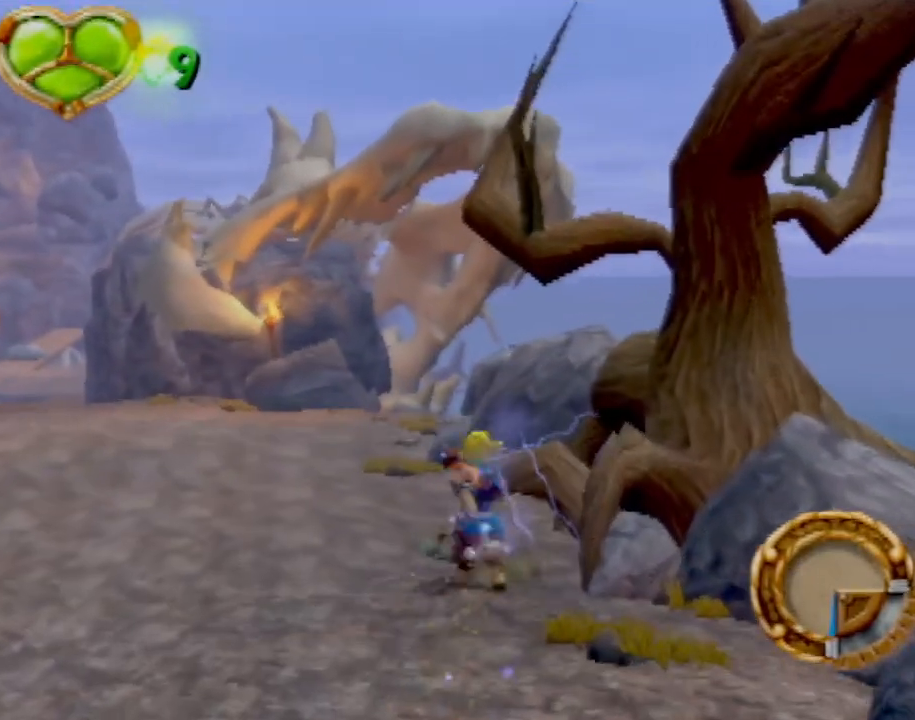
{"buttons": [], "left_stick": "up-left", "events": [[150, "L1", "down"], [301, "L1", "up"]]}
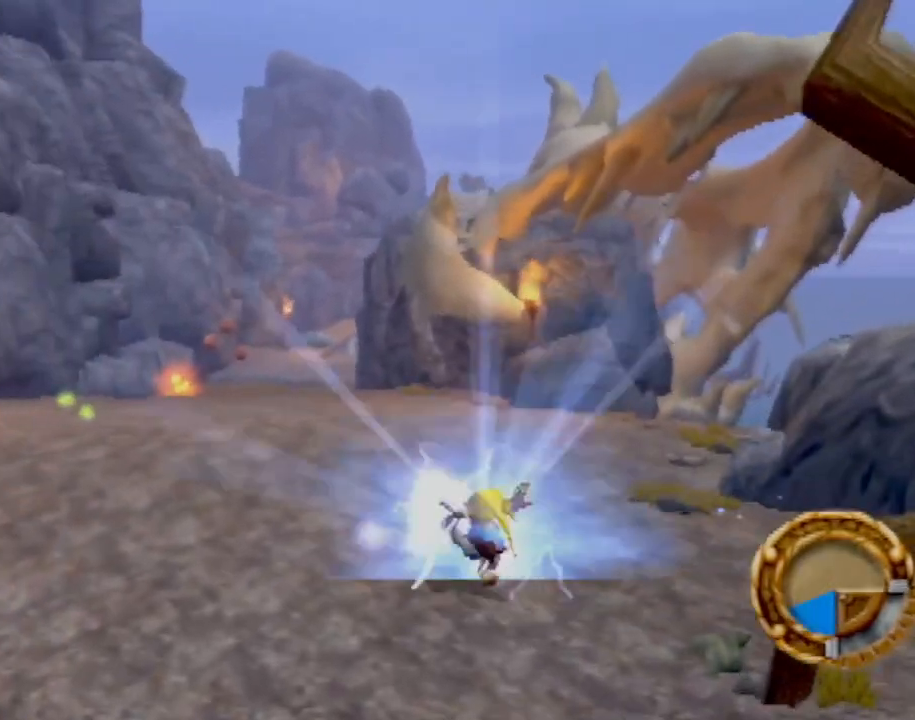
{"buttons": [], "left_stick": "up-left", "events": [[183, "L1", "down"], [333, "L1", "up"]]}
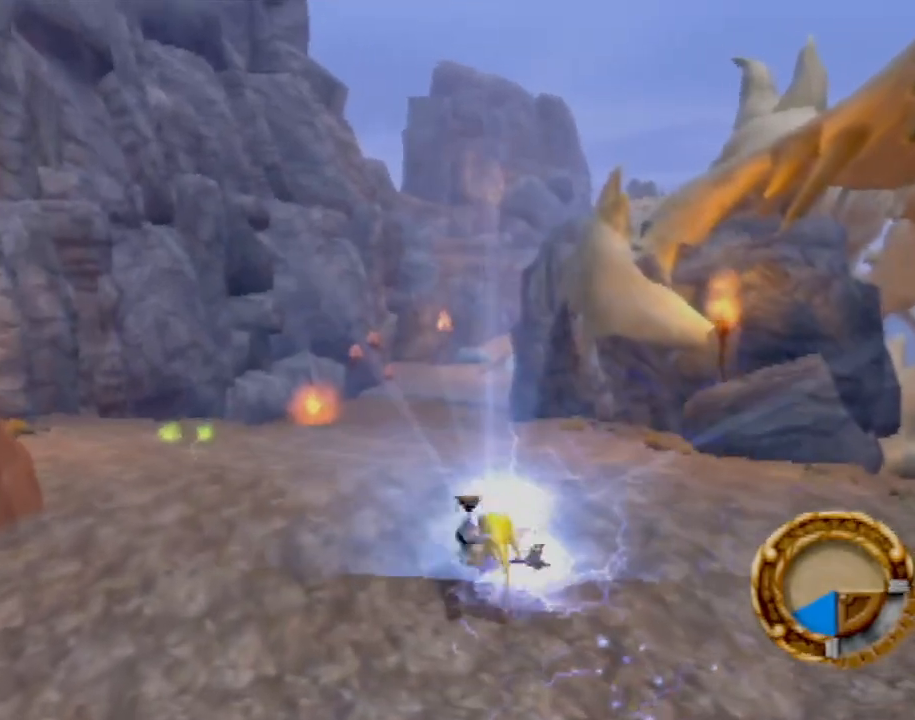
{"buttons": ["CROSS"], "left_stick": "up", "events": [[267, "L1", "down"], [284, "left_stick", "up"], [351, "L1", "up"], [484, "CROSS", "down"]]}
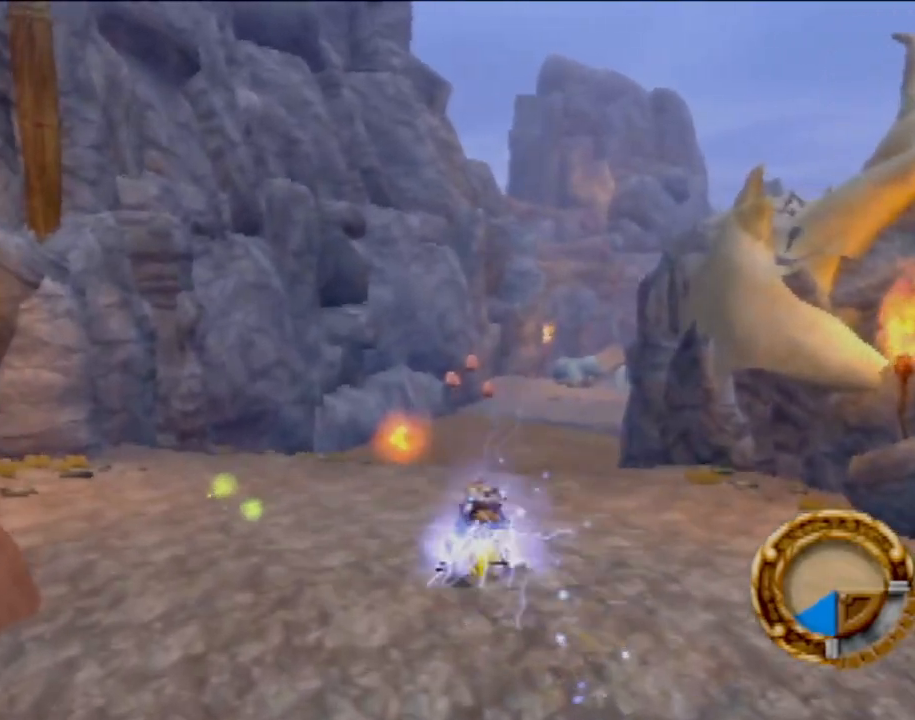
{"buttons": [], "left_stick": "center", "events": [[100, "CROSS", "up"], [417, "left_stick", "center"]]}
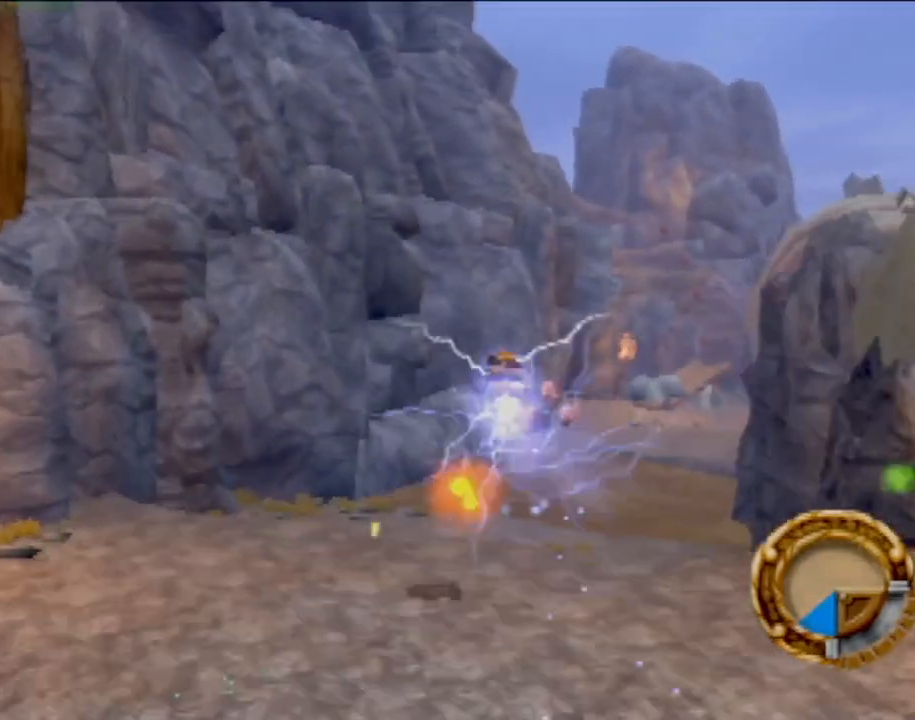
{"buttons": [], "left_stick": "up-left", "events": [[433, "left_stick", "up-left"]]}
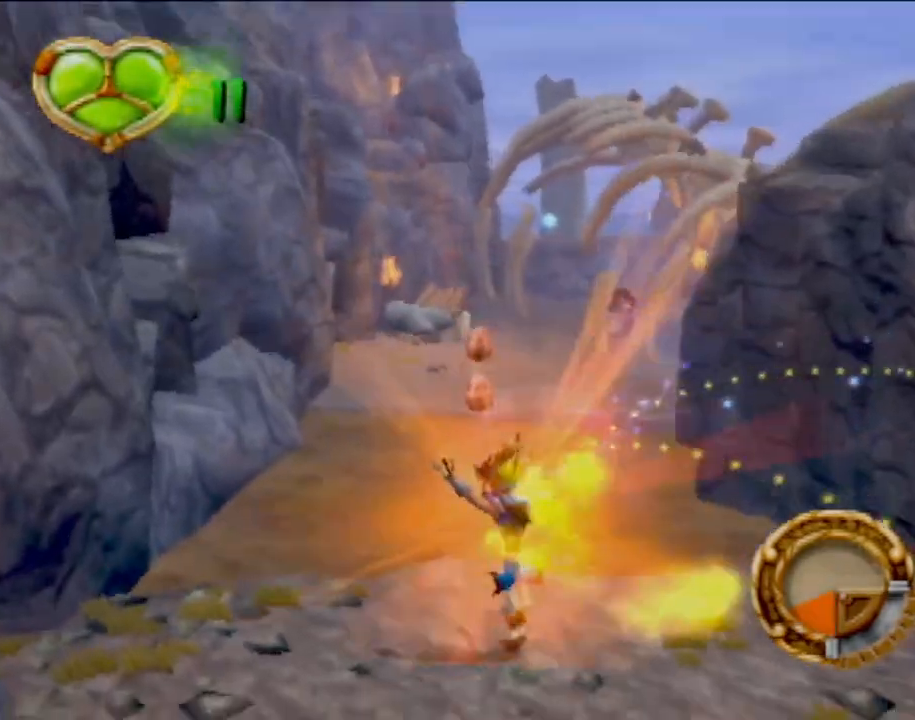
{"buttons": ["CROSS"], "left_stick": "up", "events": [[100, "left_stick", "up"], [300, "CROSS", "down"]]}
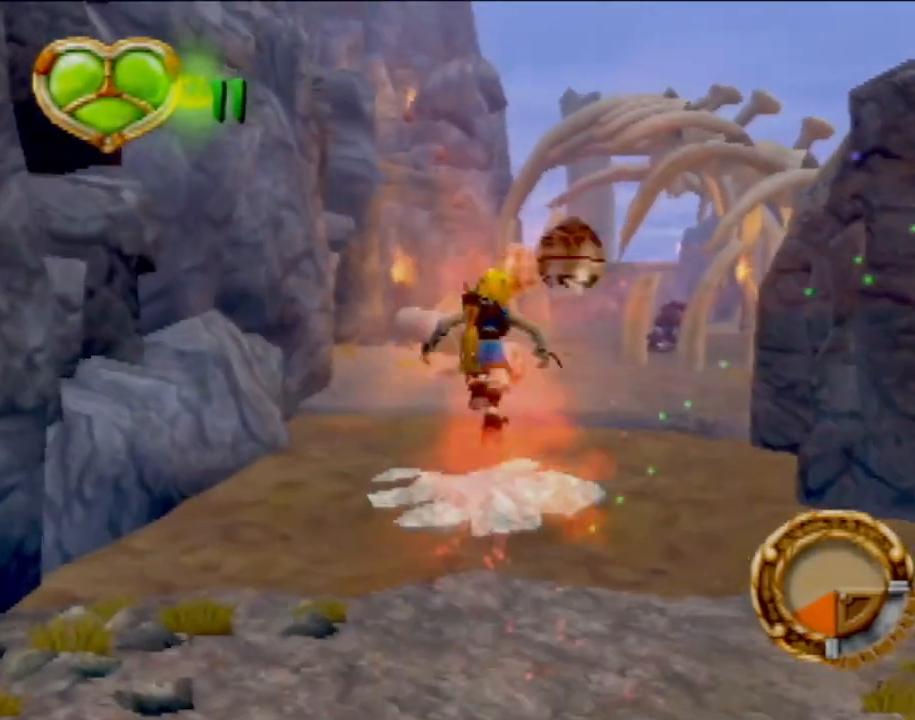
{"buttons": [], "left_stick": "up", "events": [[16, "CROSS", "up"], [233, "CROSS", "down"], [350, "CROSS", "up"]]}
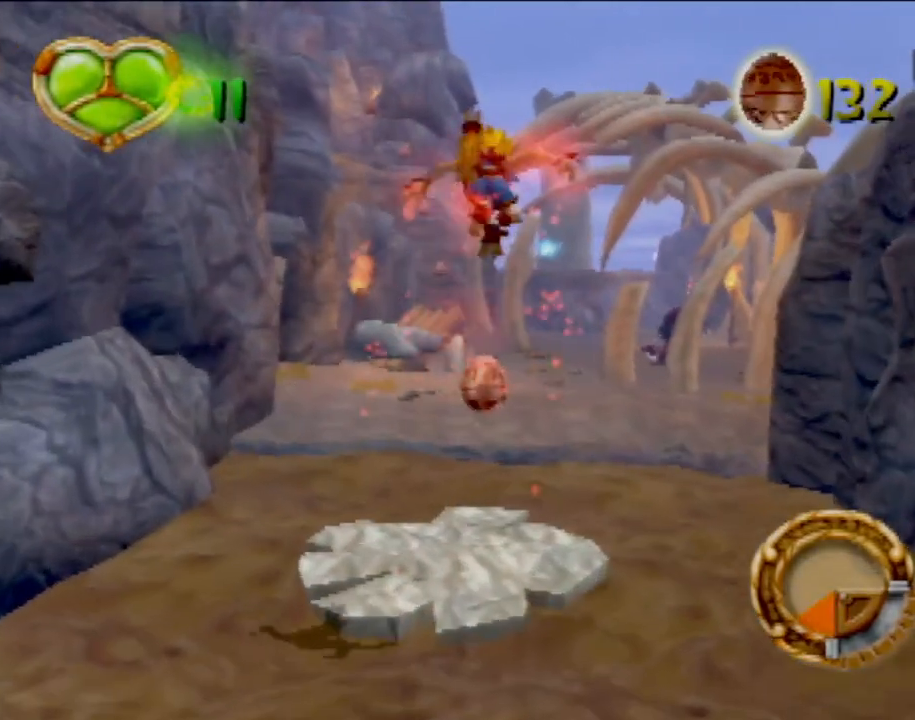
{"buttons": [], "left_stick": "up", "events": [[17, "left_stick", "center"], [150, "left_stick", "up"]]}
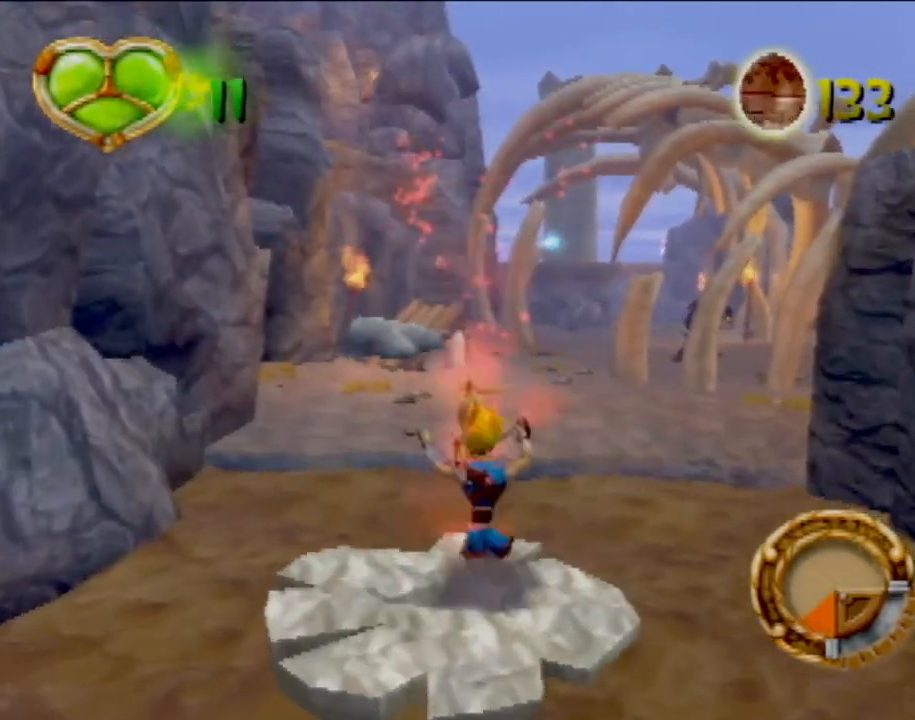
{"buttons": [], "left_stick": "up", "events": [[233, "CROSS", "down"], [400, "CROSS", "up"]]}
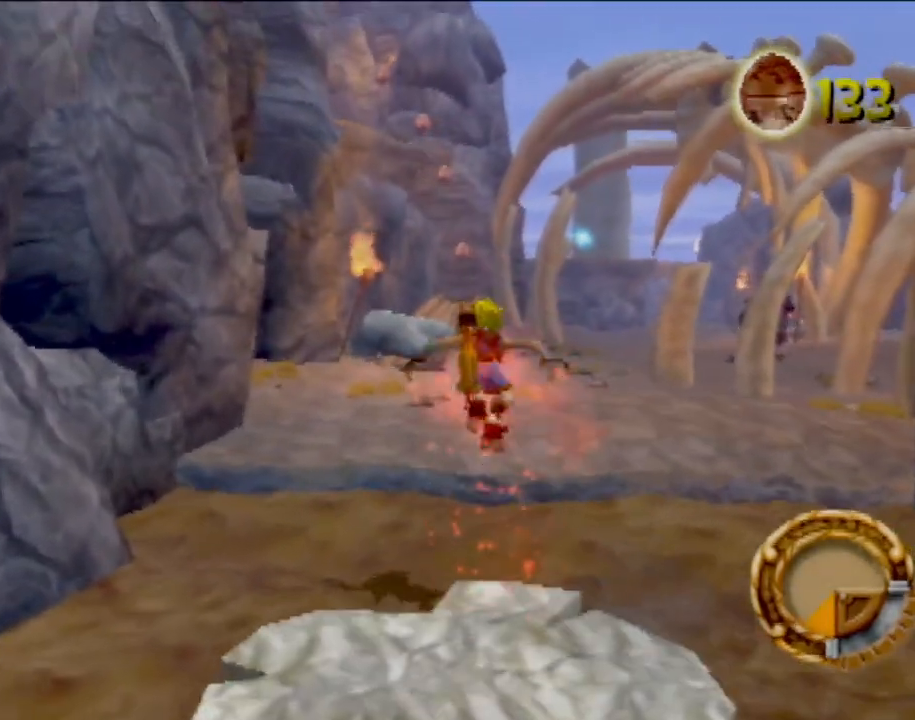
{"buttons": [], "left_stick": "up", "events": [[200, "CROSS", "down"], [317, "CROSS", "up"]]}
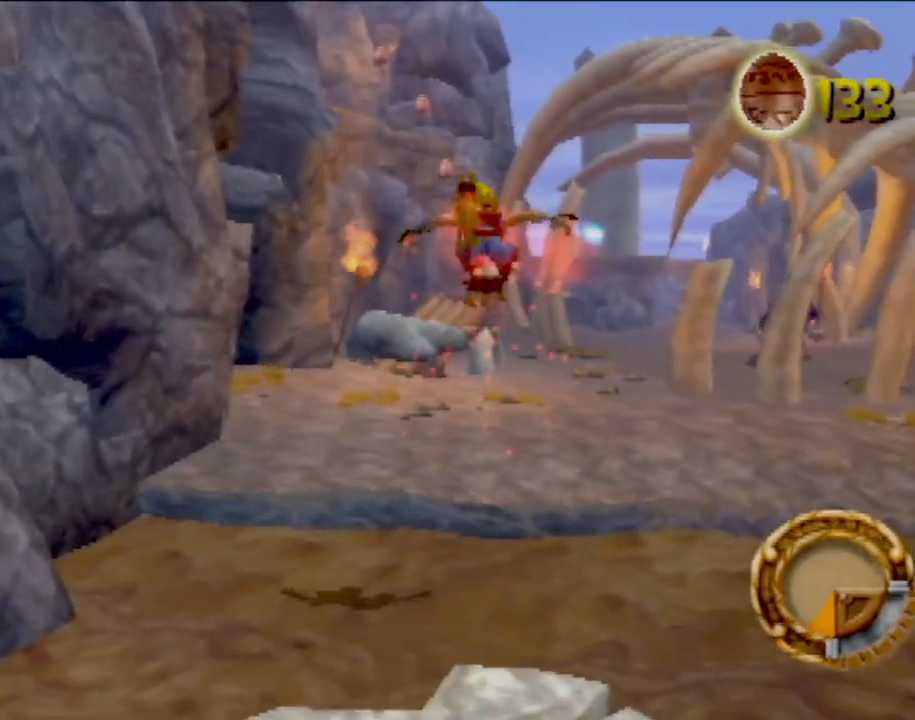
{"buttons": [], "left_stick": "up", "events": []}
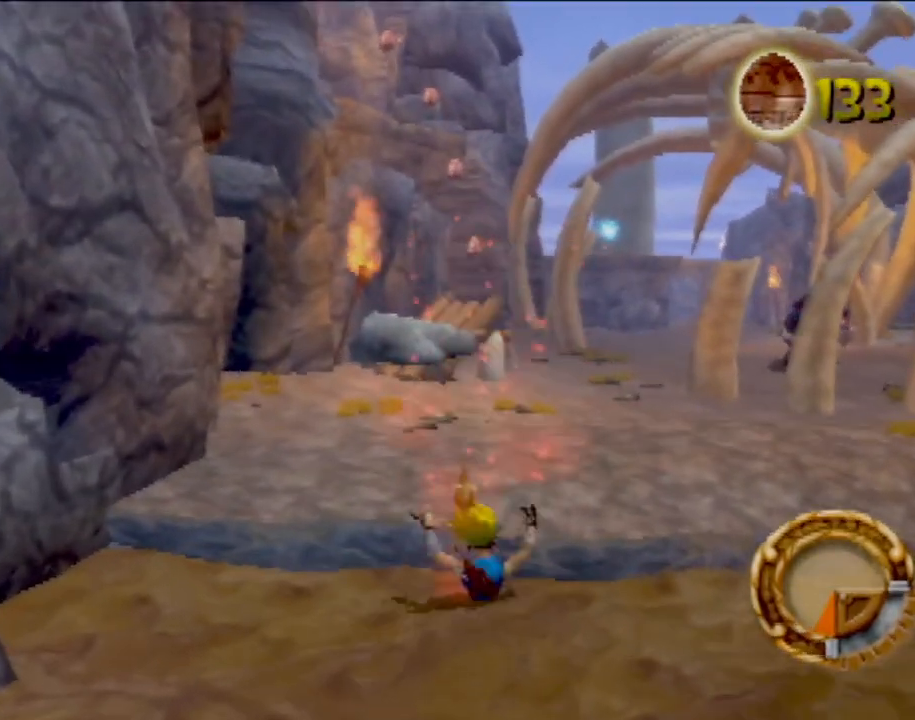
{"buttons": [], "left_stick": "up", "events": [[150, "CROSS", "down"], [284, "CROSS", "up"]]}
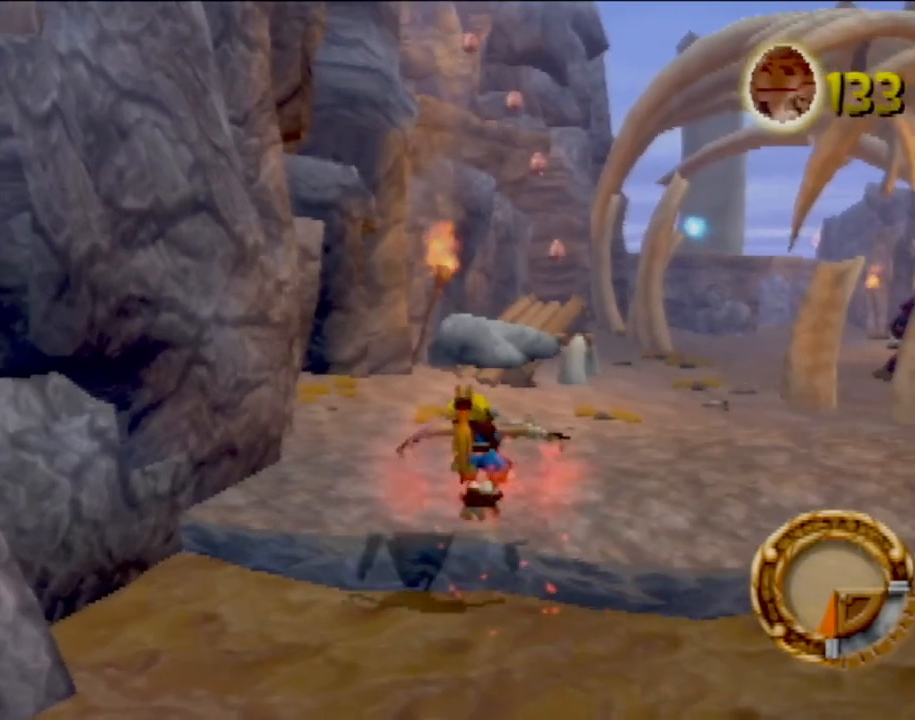
{"buttons": [], "left_stick": "up", "events": [[216, "L1", "down"], [350, "L1", "up"]]}
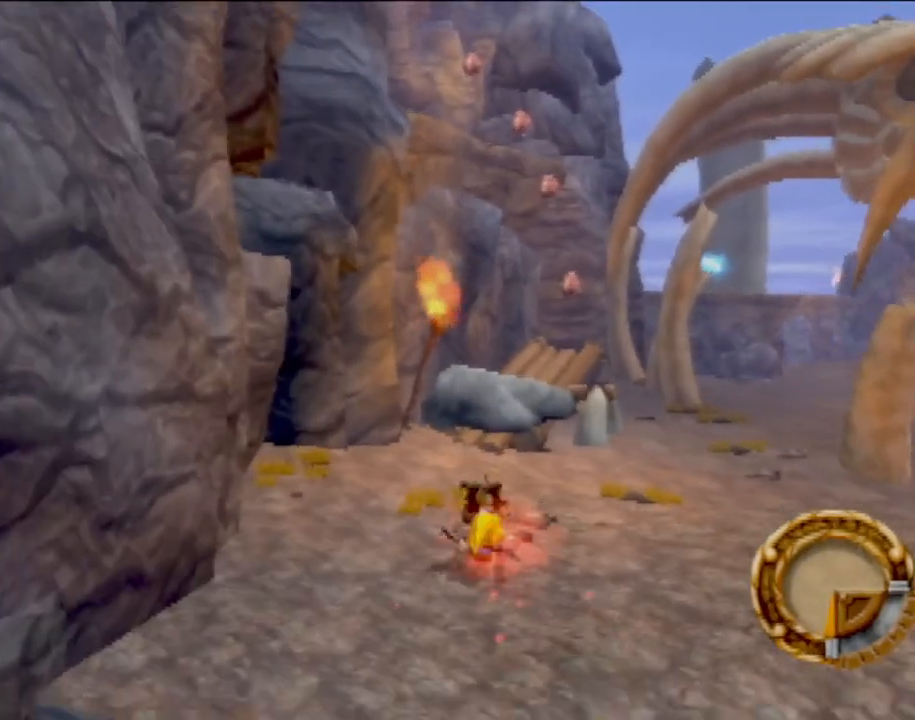
{"buttons": [], "left_stick": "up-right", "events": [[33, "CROSS", "down"], [300, "left_stick", "up-right"], [350, "CROSS", "up"]]}
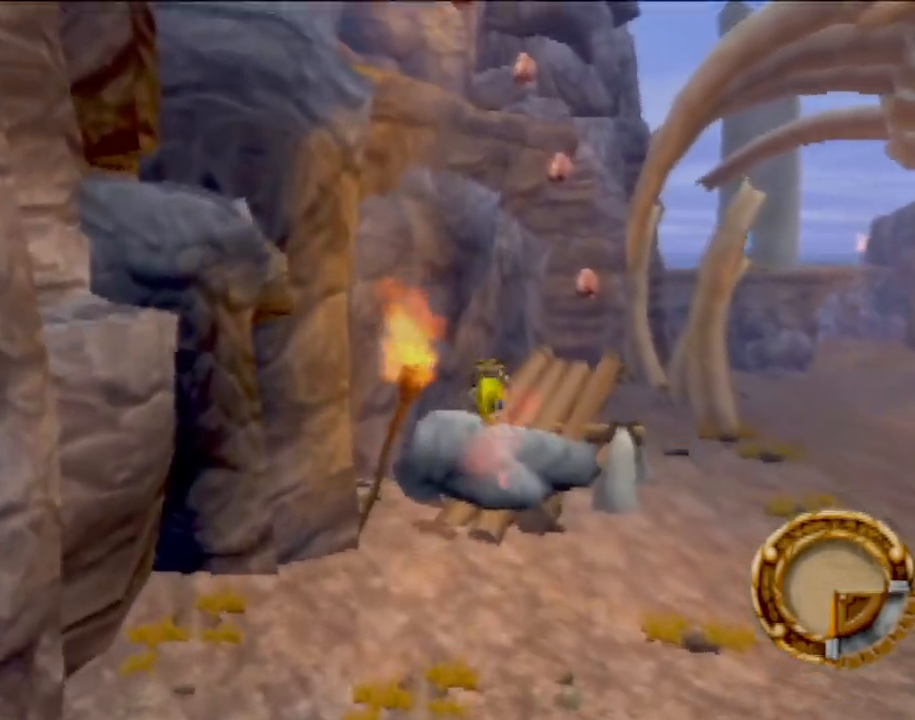
{"buttons": [], "left_stick": "up-right", "events": [[216, "CROSS", "down"], [383, "CROSS", "up"]]}
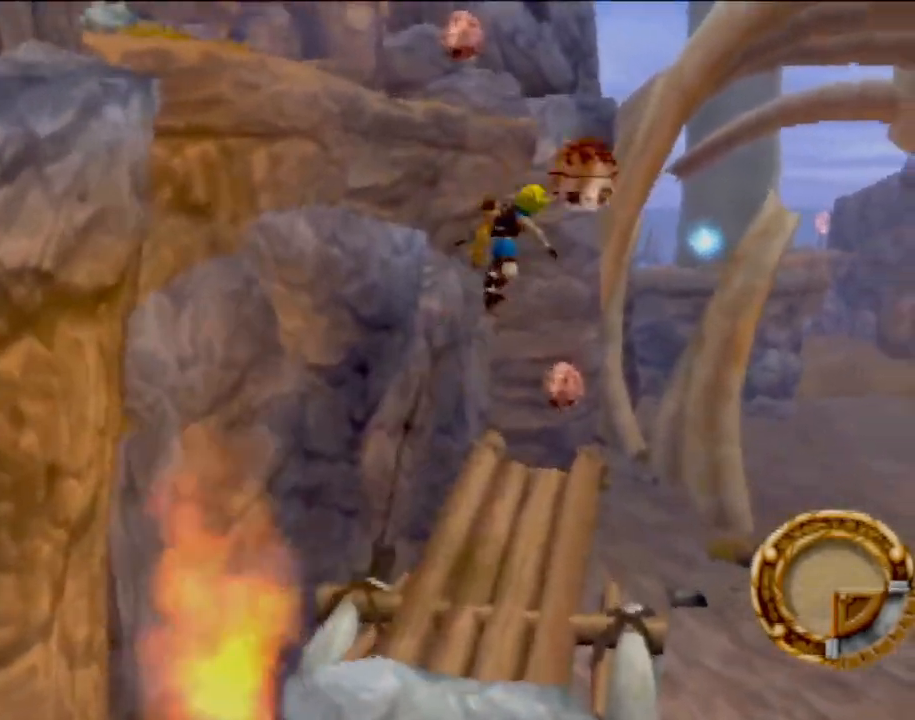
{"buttons": [], "left_stick": "down-left", "events": [[17, "SQUARE", "down"], [50, "left_stick", "center"], [200, "SQUARE", "up"], [367, "left_stick", "down-left"]]}
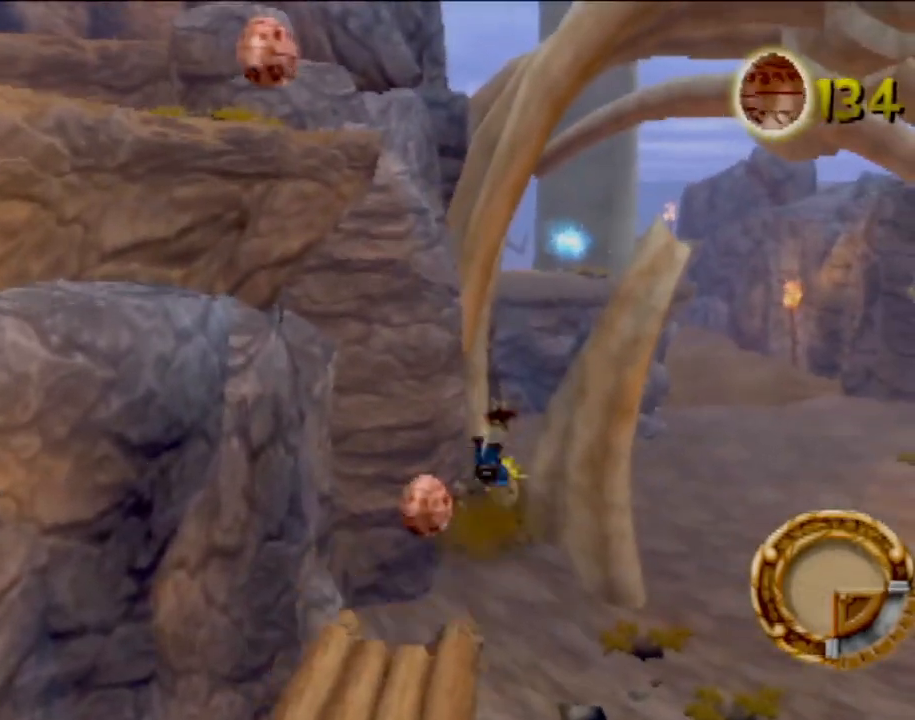
{"buttons": [], "left_stick": "center", "events": [[417, "left_stick", "center"]]}
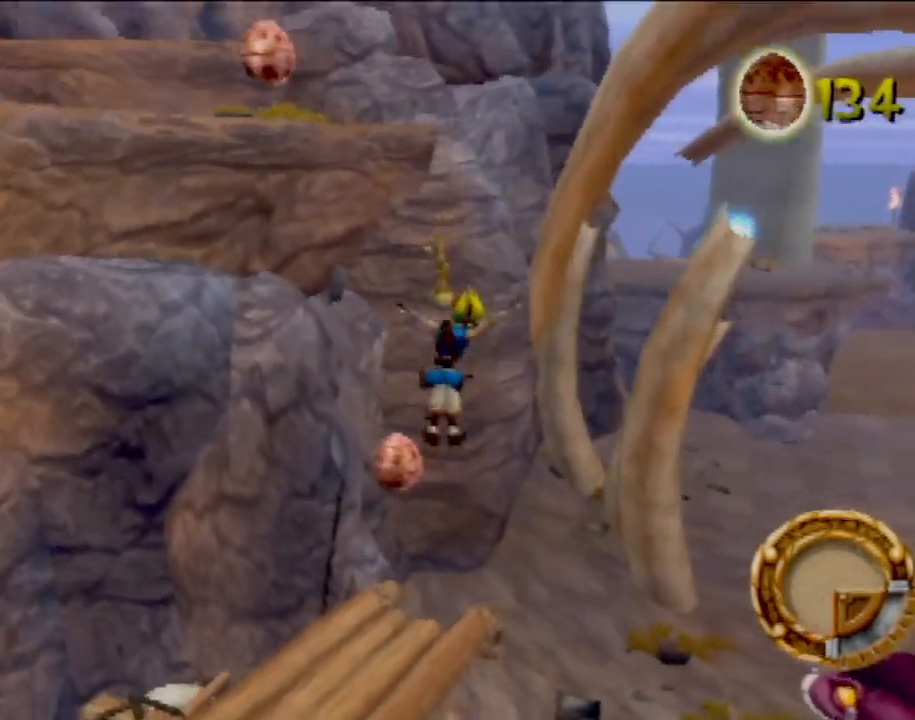
{"buttons": [], "left_stick": "down-left", "events": [[84, "left_stick", "down-left"]]}
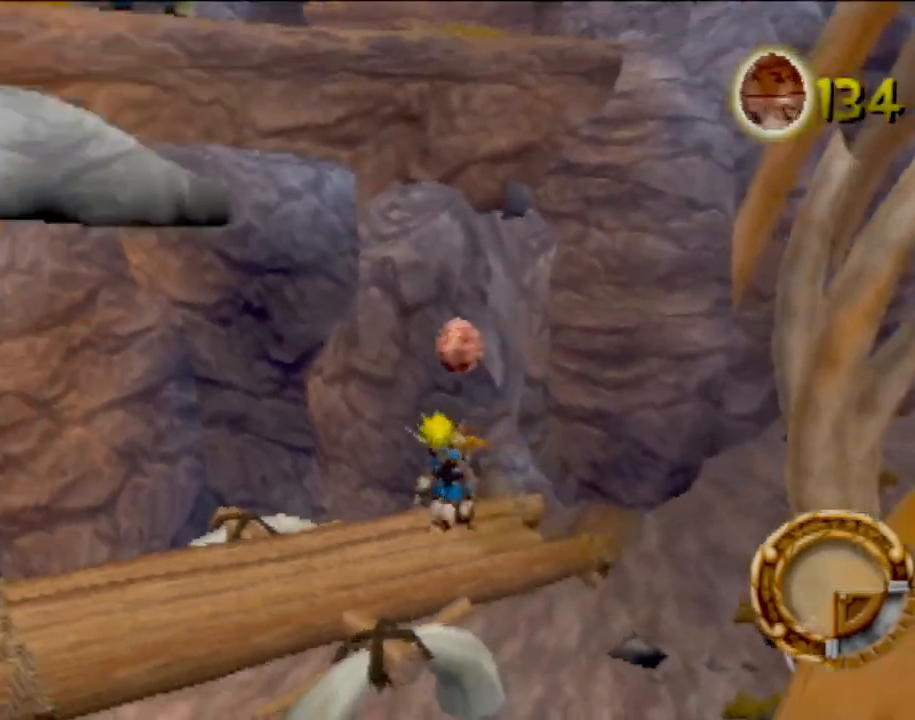
{"buttons": ["CROSS"], "left_stick": "up", "events": [[83, "left_stick", "center"], [216, "CROSS", "down"], [400, "left_stick", "up"]]}
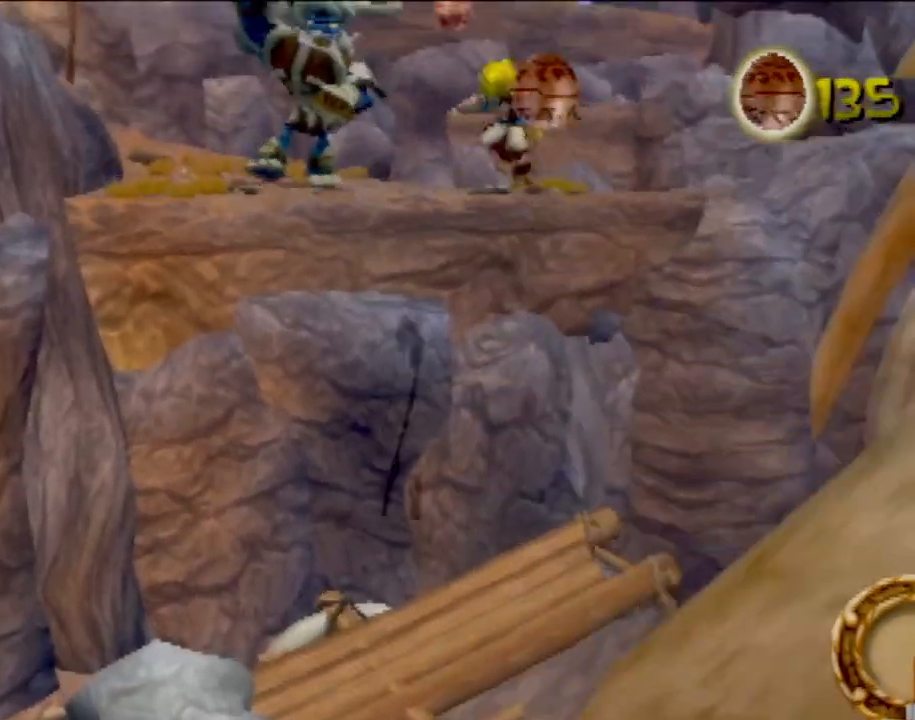
{"buttons": ["CIRCLE"], "left_stick": "left", "events": [[33, "left_stick", "up-left"], [150, "CIRCLE", "down"], [150, "CROSS", "up"], [384, "CIRCLE", "up"], [400, "left_stick", "left"], [434, "CIRCLE", "down"]]}
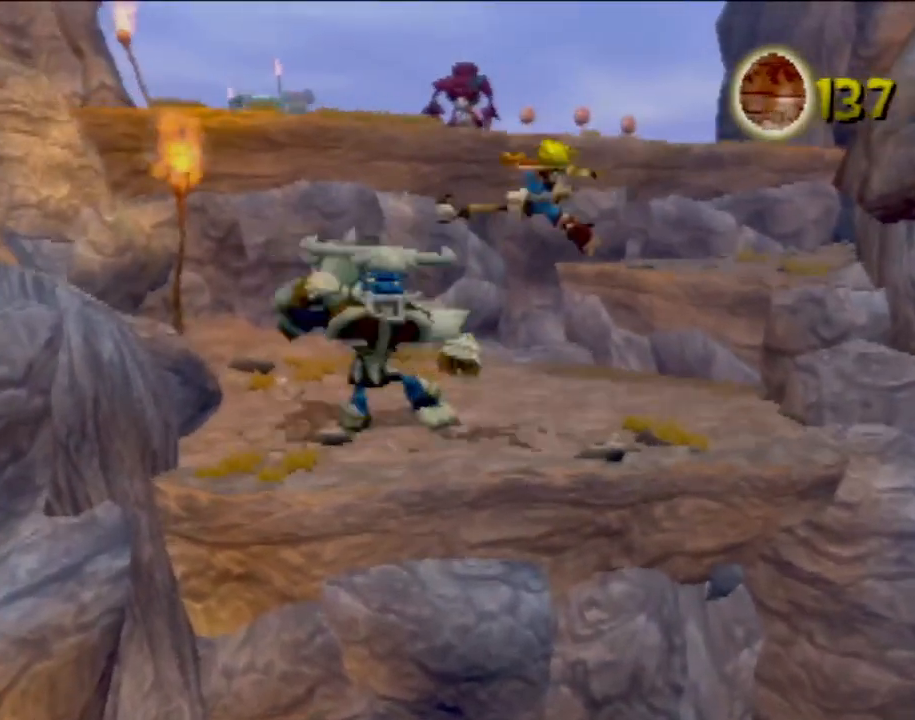
{"buttons": [], "left_stick": "up", "events": [[133, "CIRCLE", "up"], [183, "CIRCLE", "down"], [216, "left_stick", "up"], [317, "CIRCLE", "up"]]}